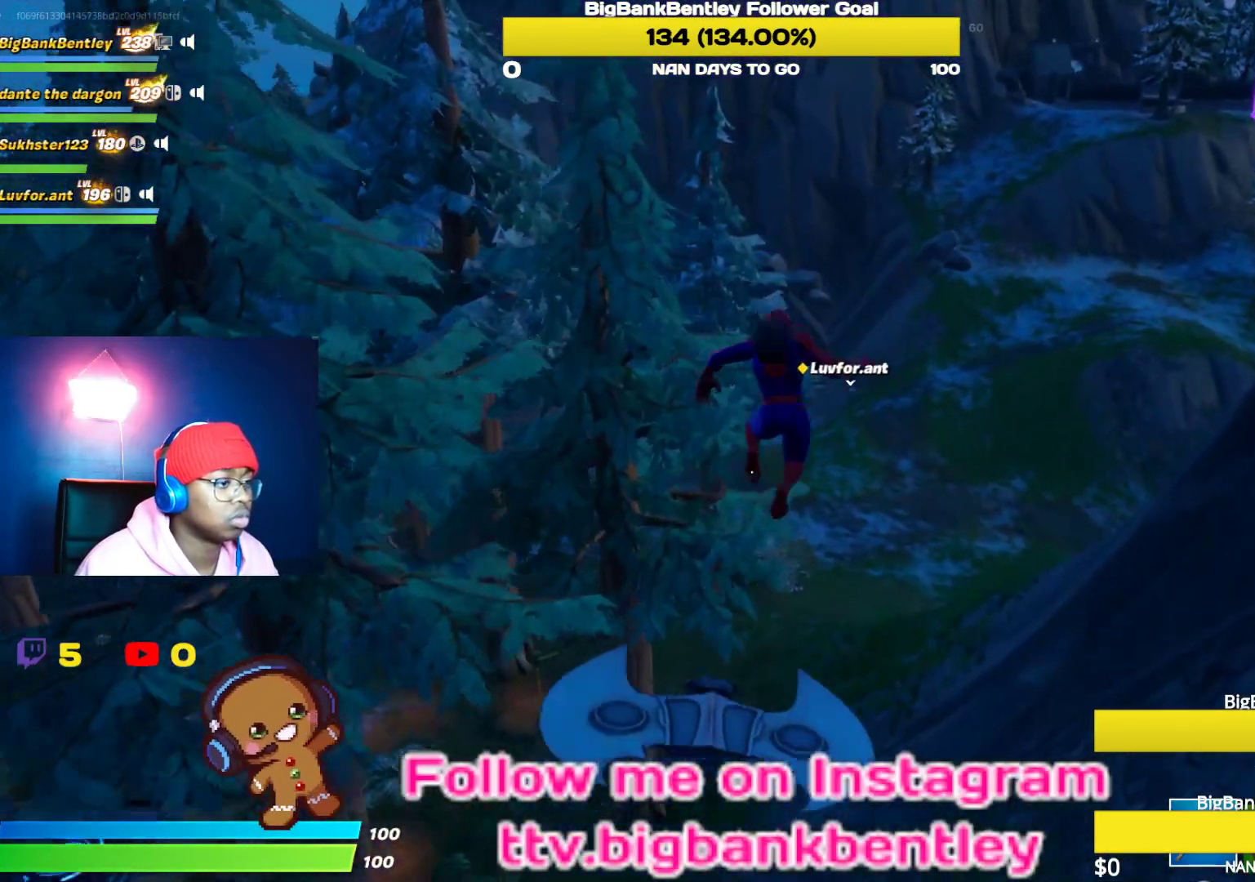
Gameplay with a controller (Xbox layout); each line is a JSON object with the inputs held at the frame after it. "events" lists button and stick changes between this image and that frame as [ms after this image, input, new state], when the widget could be followed in between.
{"buttons": [], "left_stick": "up-right", "right_stick": "center", "events": []}
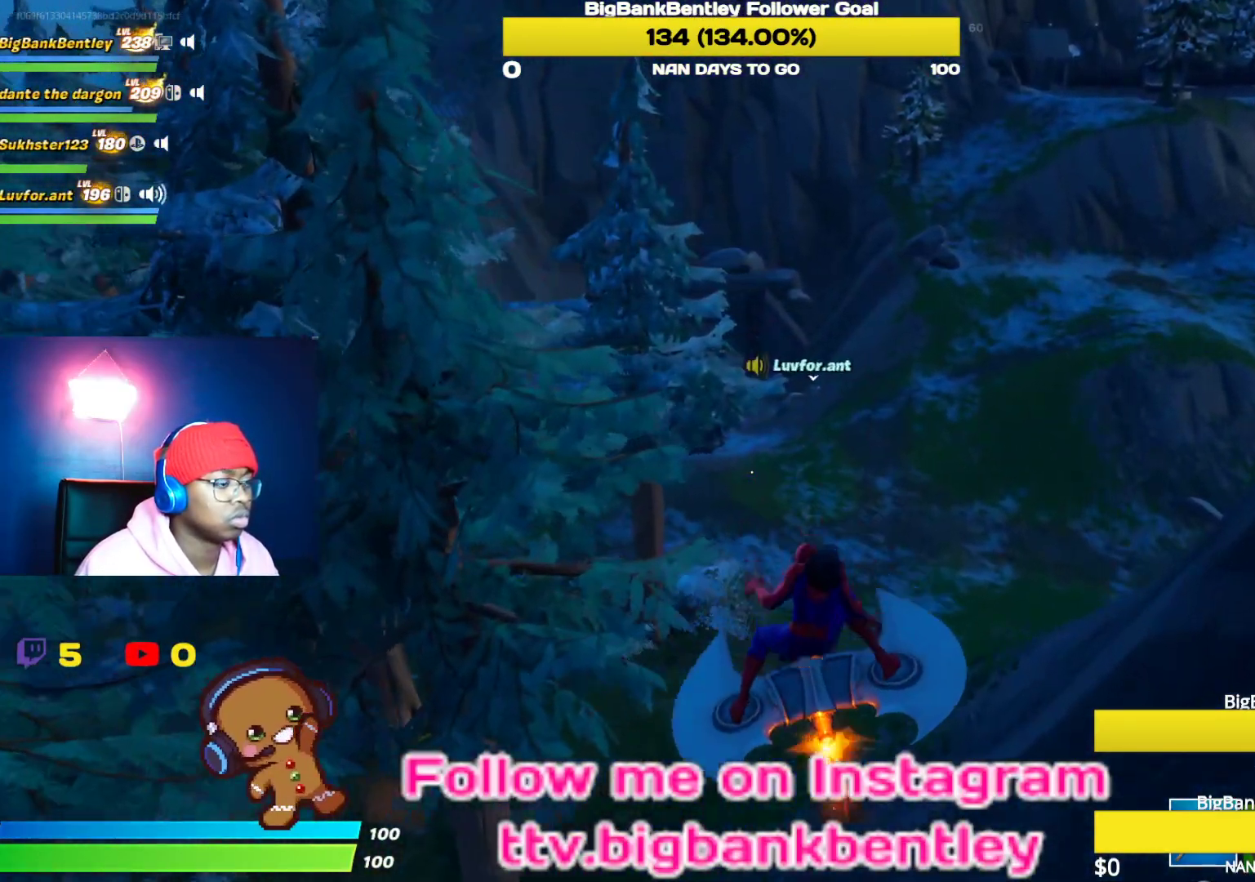
{"buttons": [], "left_stick": "up-right", "right_stick": "center", "events": []}
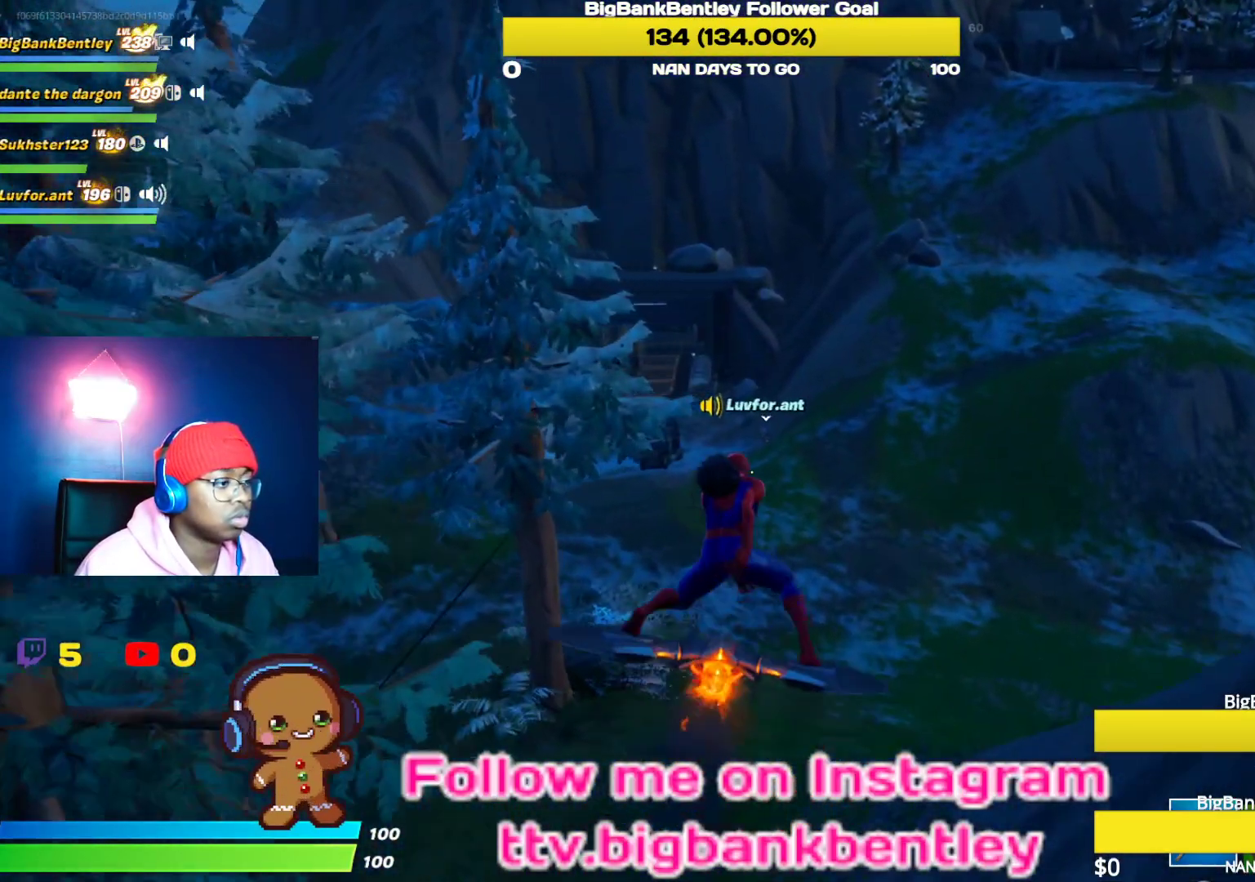
{"buttons": [], "left_stick": "up-right", "right_stick": "center", "events": []}
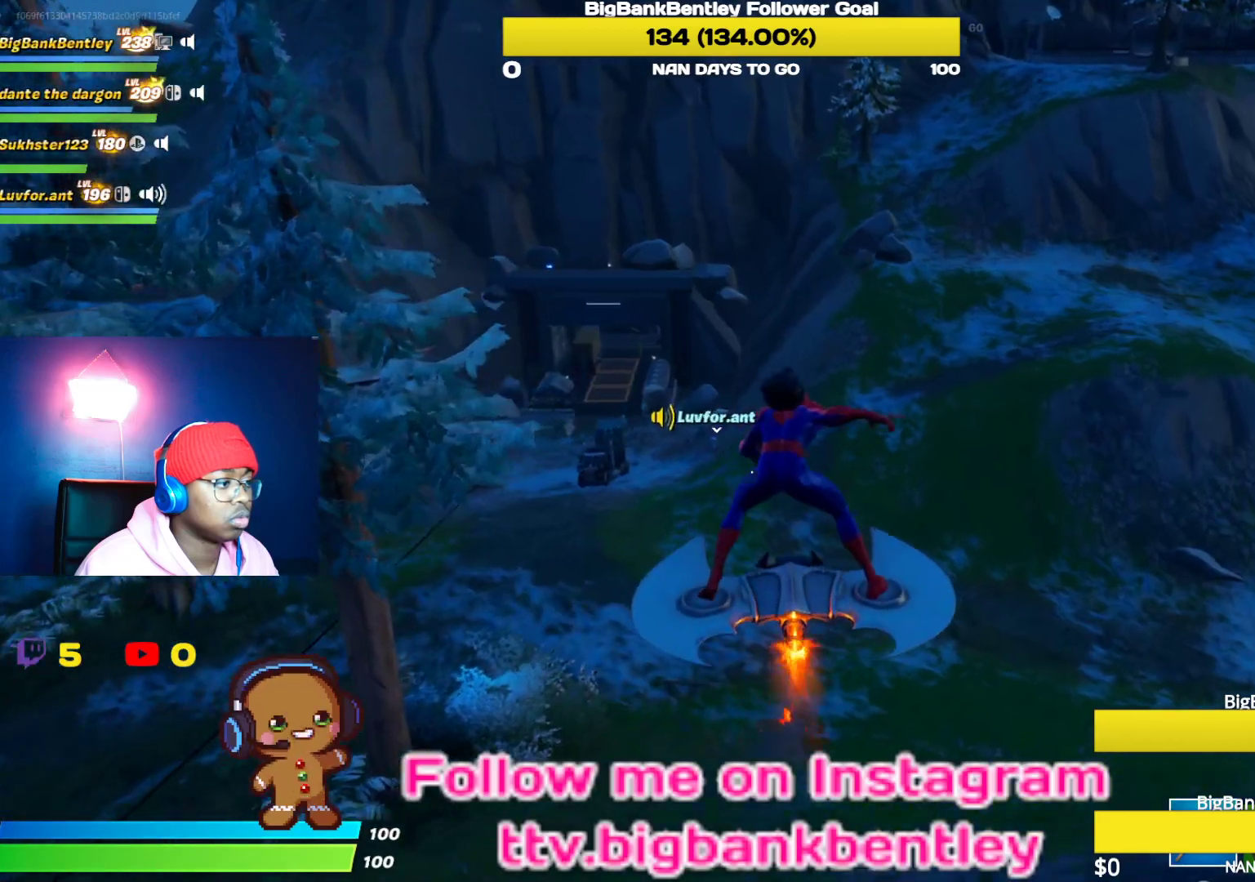
{"buttons": [], "left_stick": "up-right", "right_stick": "center", "events": []}
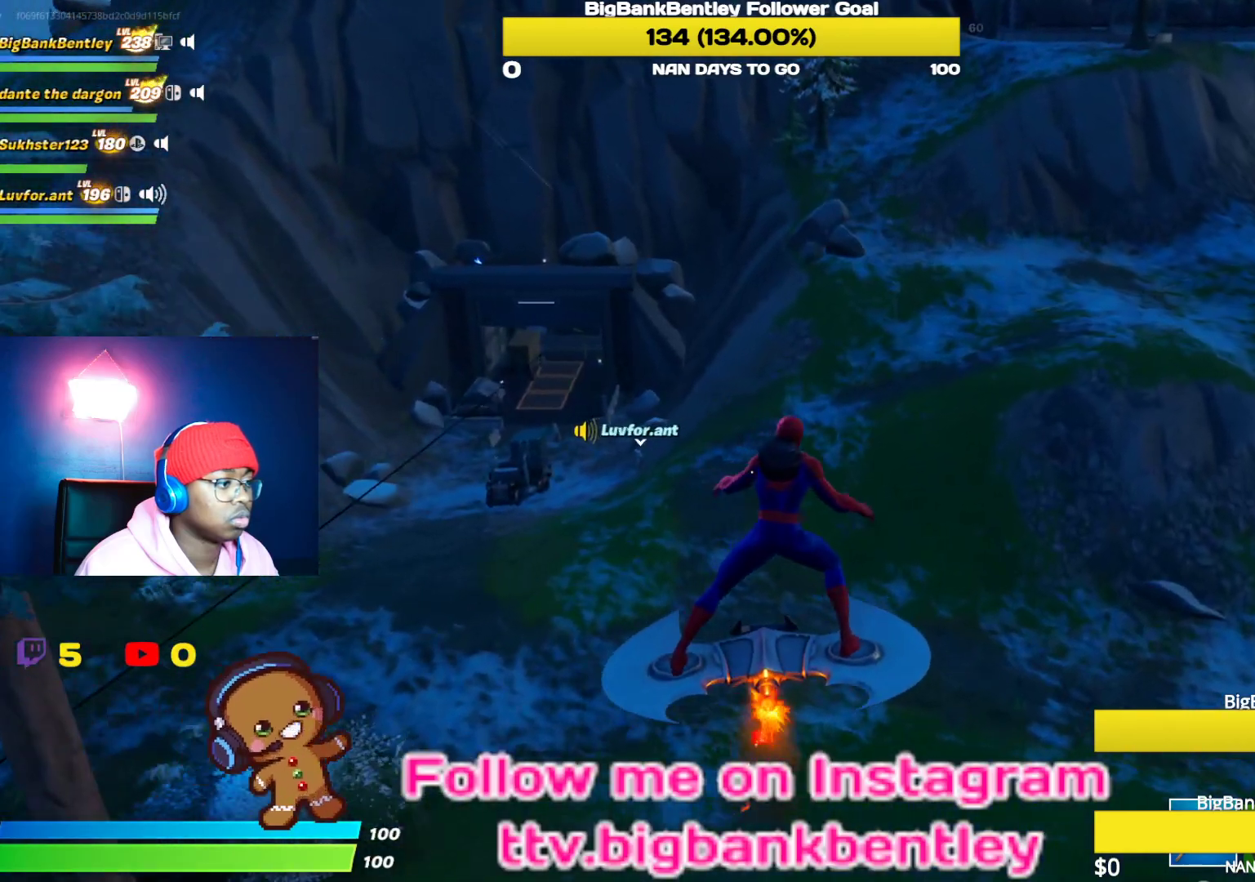
{"buttons": [], "left_stick": "up-right", "right_stick": "left", "events": [[333, "right_stick", "left"]]}
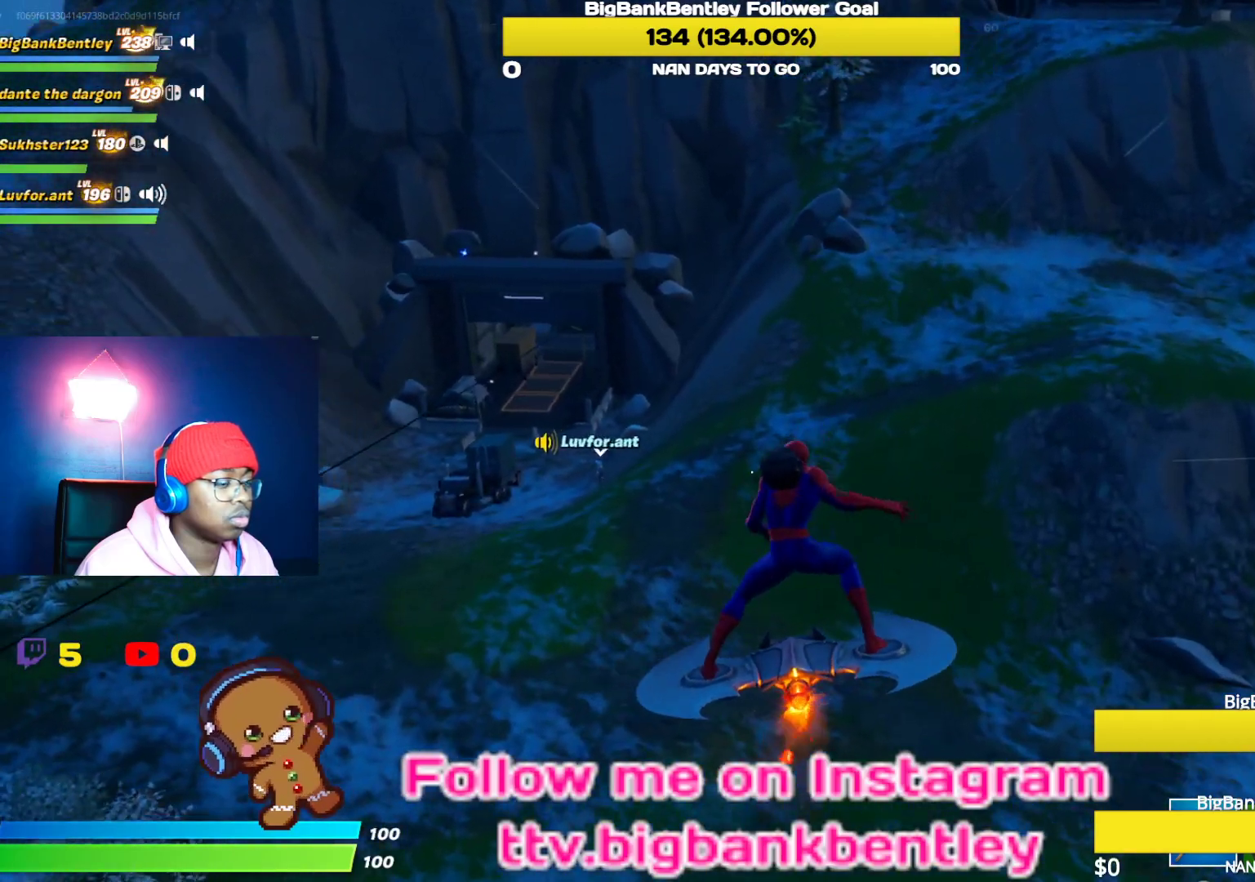
{"buttons": ["L3"], "left_stick": "up", "right_stick": "center", "events": [[283, "L3", "down"], [283, "right_stick", "center"], [417, "L3", "up"], [500, "L3", "down"], [500, "left_stick", "up"]]}
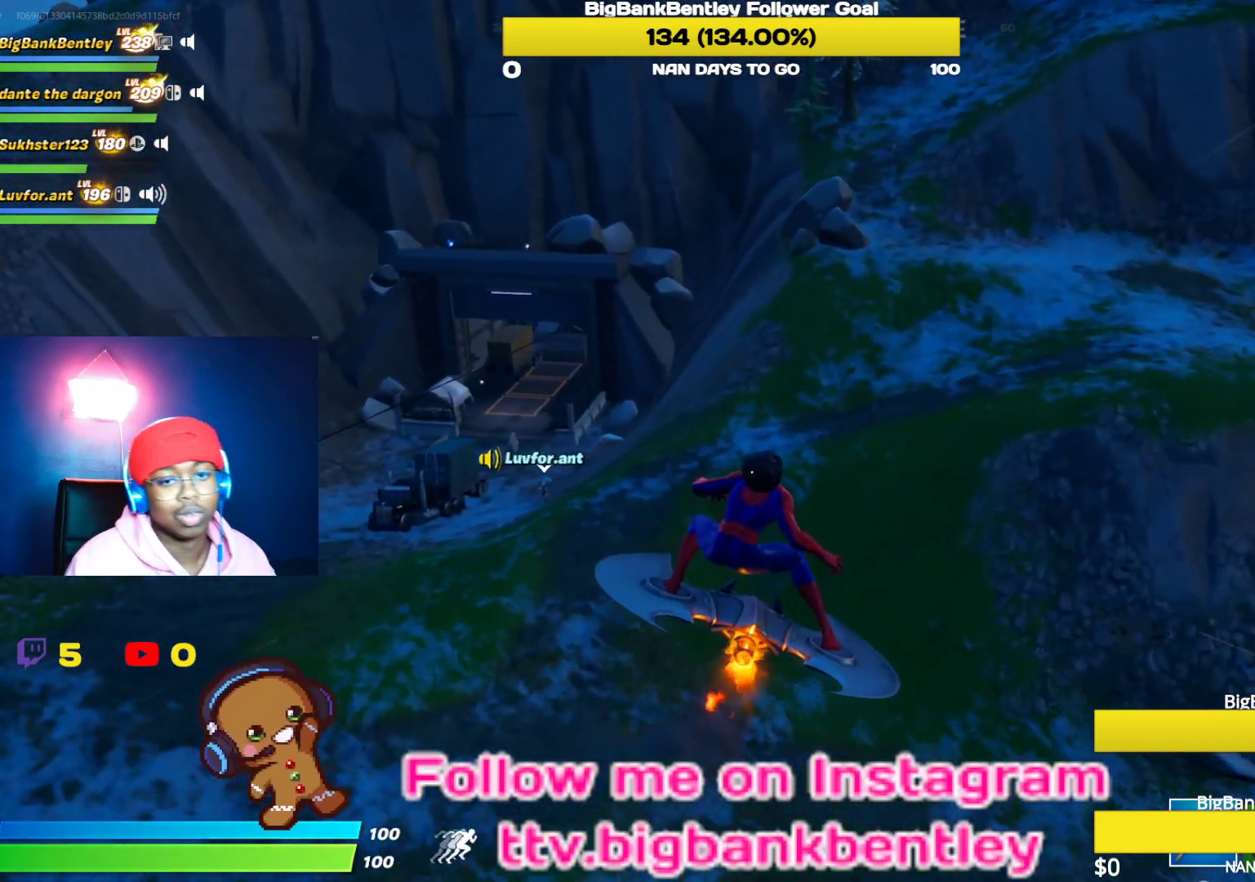
{"buttons": [], "left_stick": "center", "right_stick": "center", "events": [[33, "right_stick", "left"], [117, "L3", "up"], [267, "left_stick", "center"], [300, "right_stick", "center"]]}
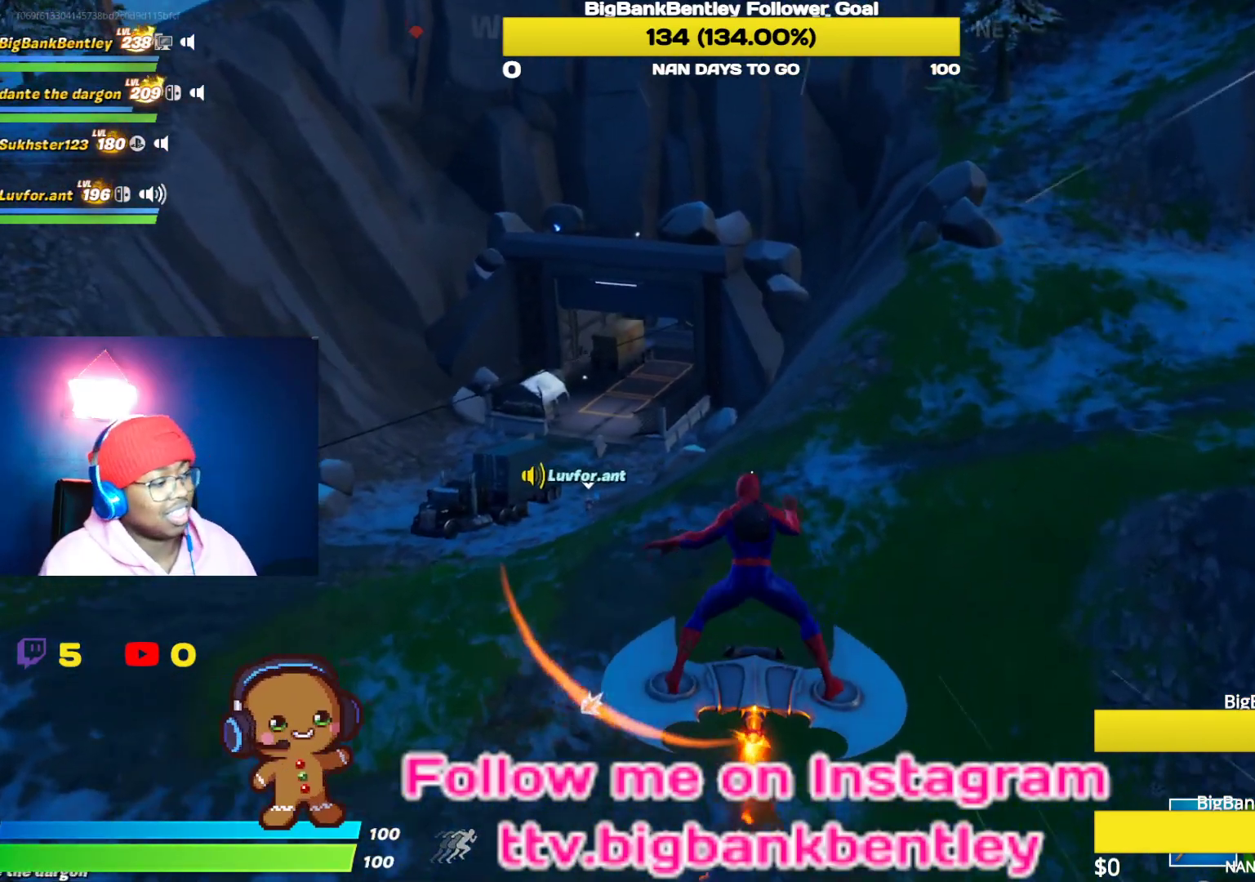
{"buttons": [], "left_stick": "center", "right_stick": "center", "events": [[17, "right_stick", "left"], [183, "right_stick", "center"]]}
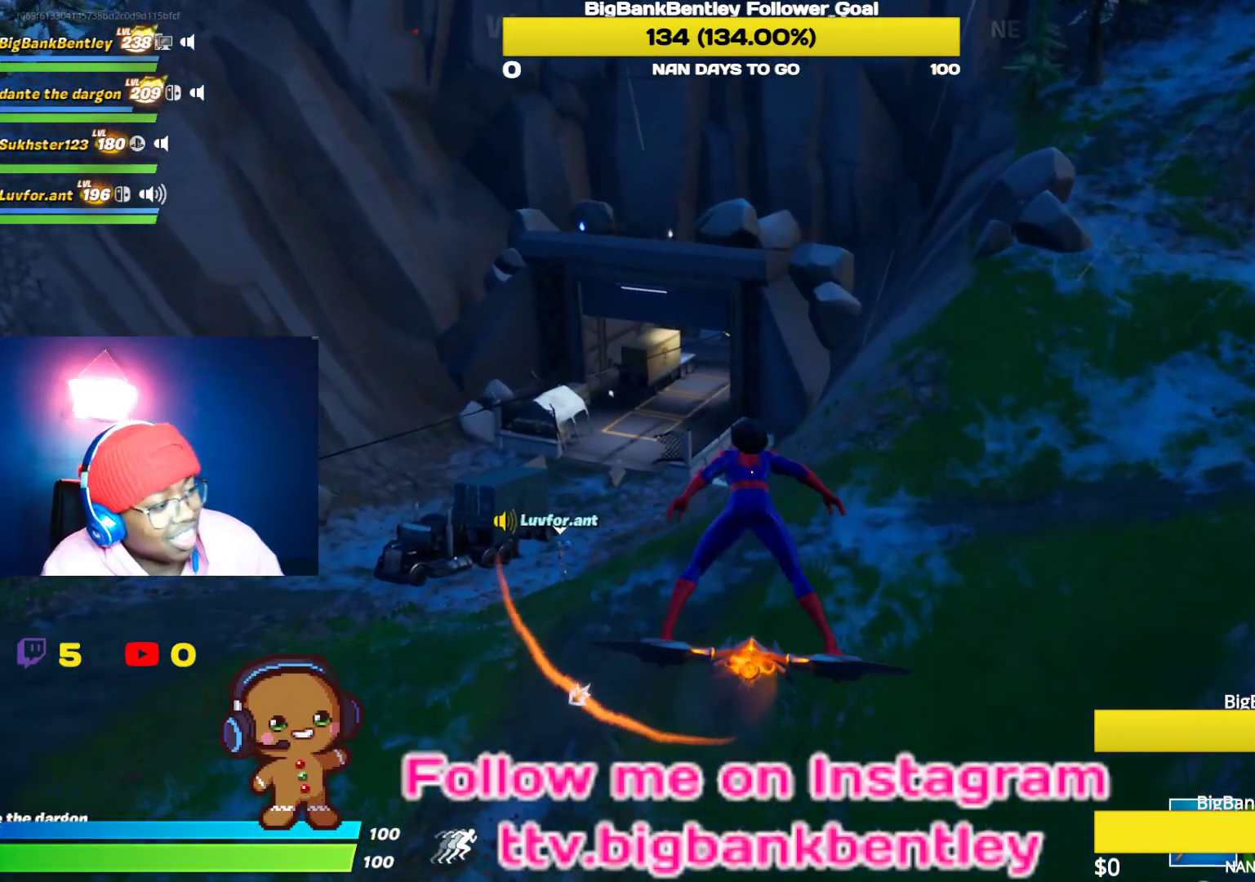
{"buttons": [], "left_stick": "center", "right_stick": "center", "events": []}
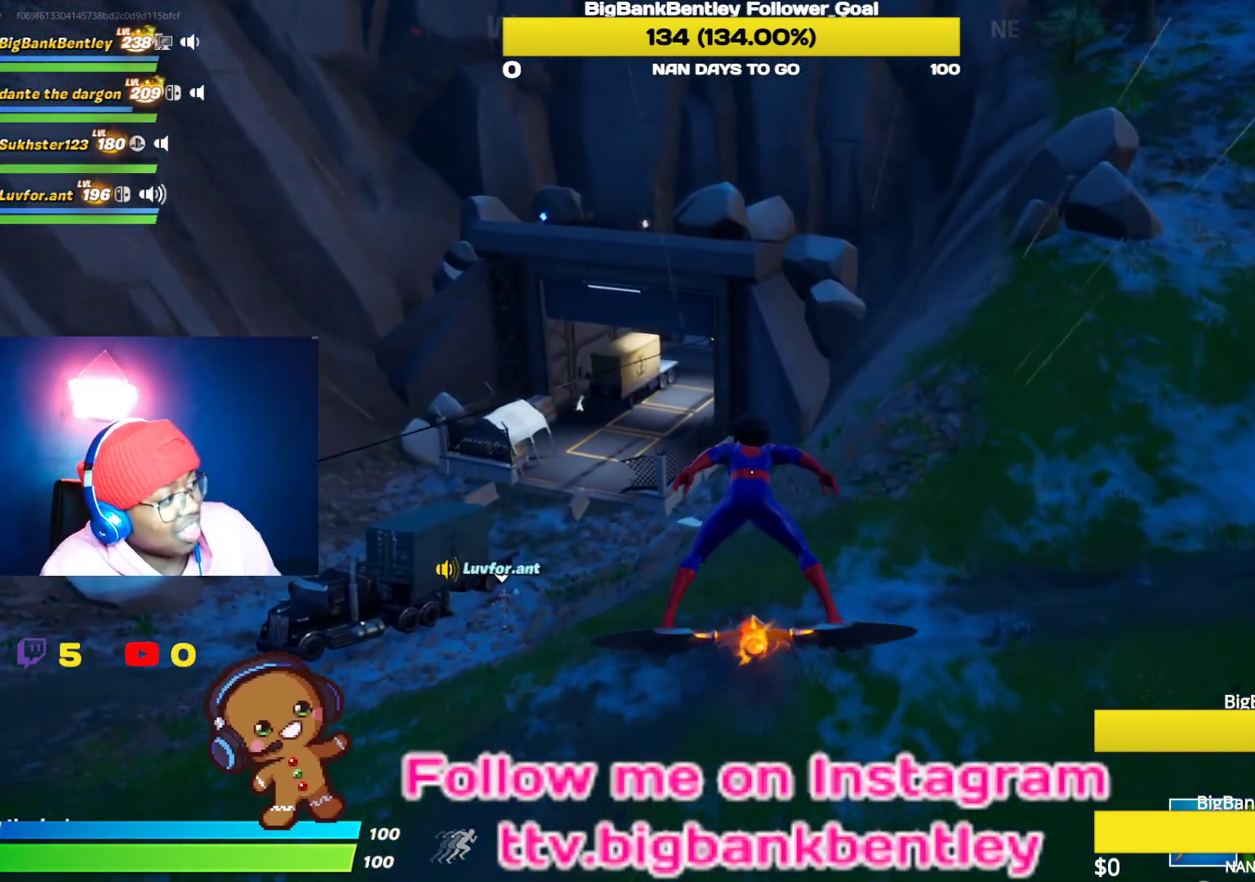
{"buttons": [], "left_stick": "center", "right_stick": "center", "events": []}
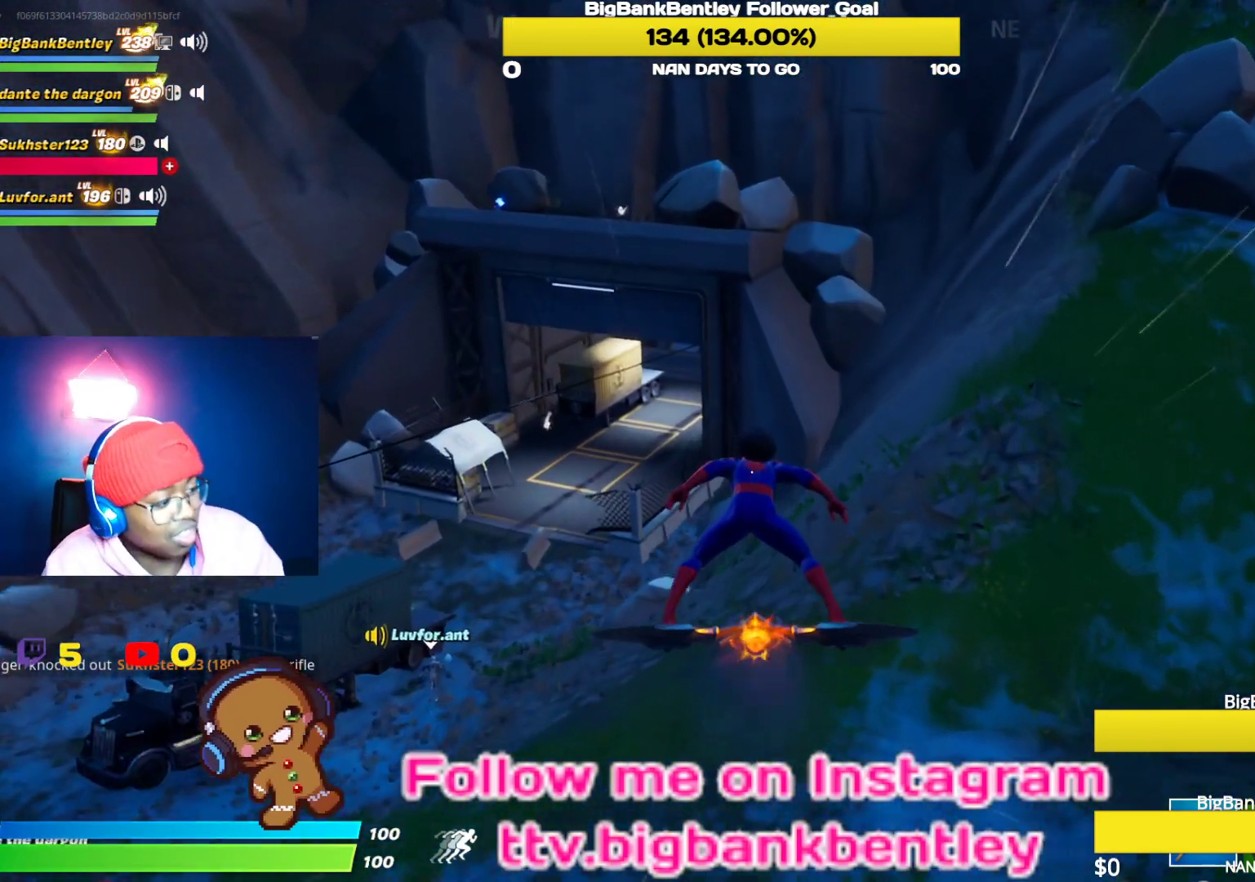
{"buttons": [], "left_stick": "center", "right_stick": "left", "events": [[350, "right_stick", "left"]]}
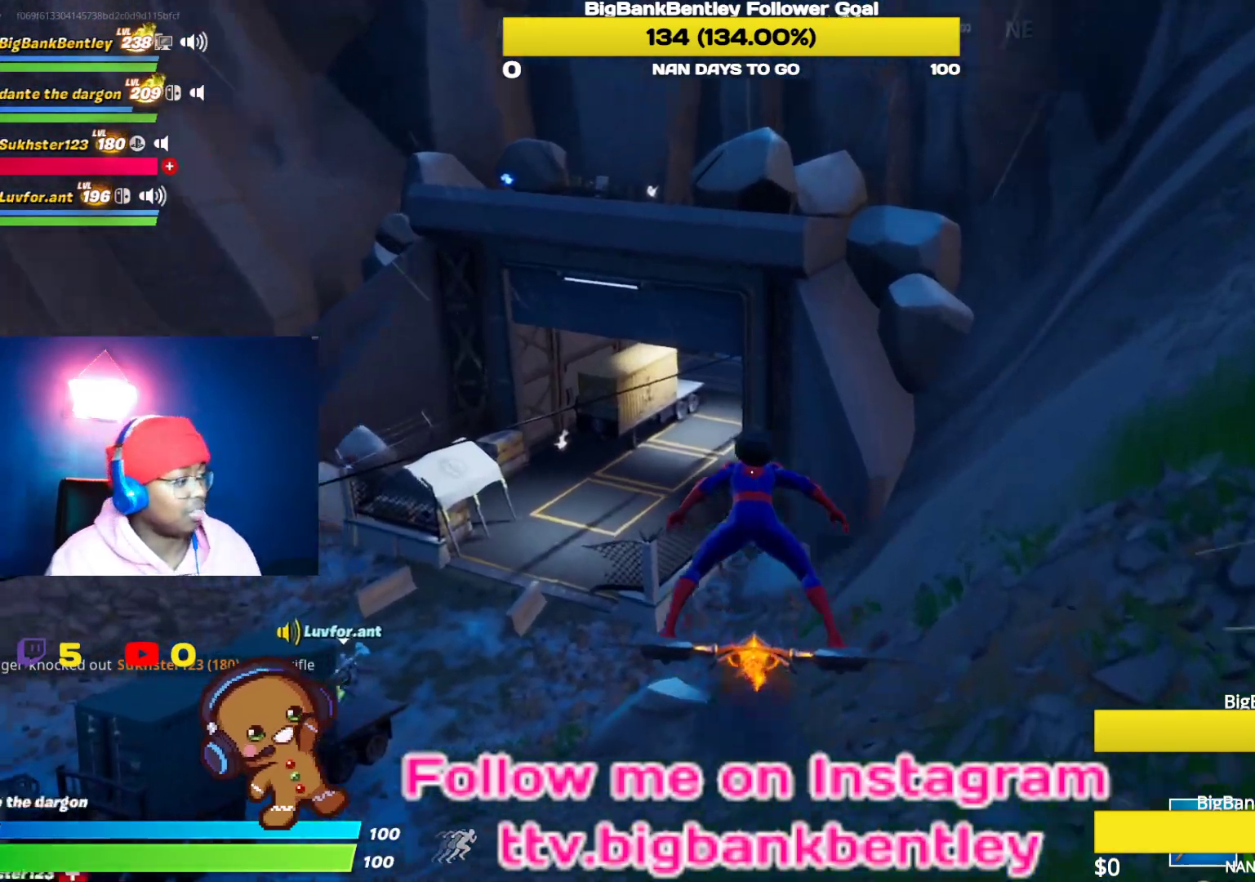
{"buttons": [], "left_stick": "down", "right_stick": "center", "events": [[133, "left_stick", "down"], [133, "right_stick", "center"], [350, "left_stick", "center"], [483, "left_stick", "down"]]}
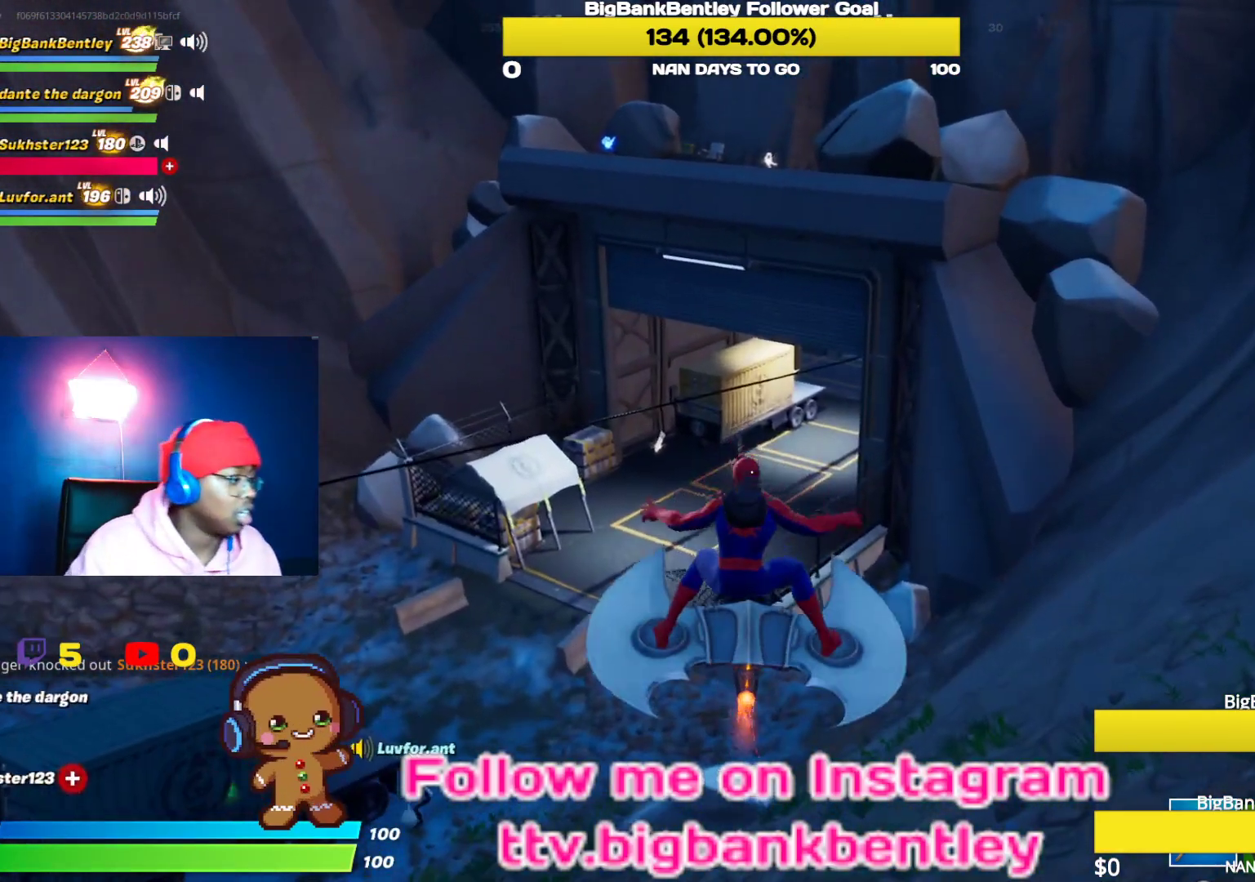
{"buttons": [], "left_stick": "up-left", "right_stick": "left", "events": [[67, "left_stick", "down-left"], [67, "right_stick", "left"], [333, "left_stick", "up-left"]]}
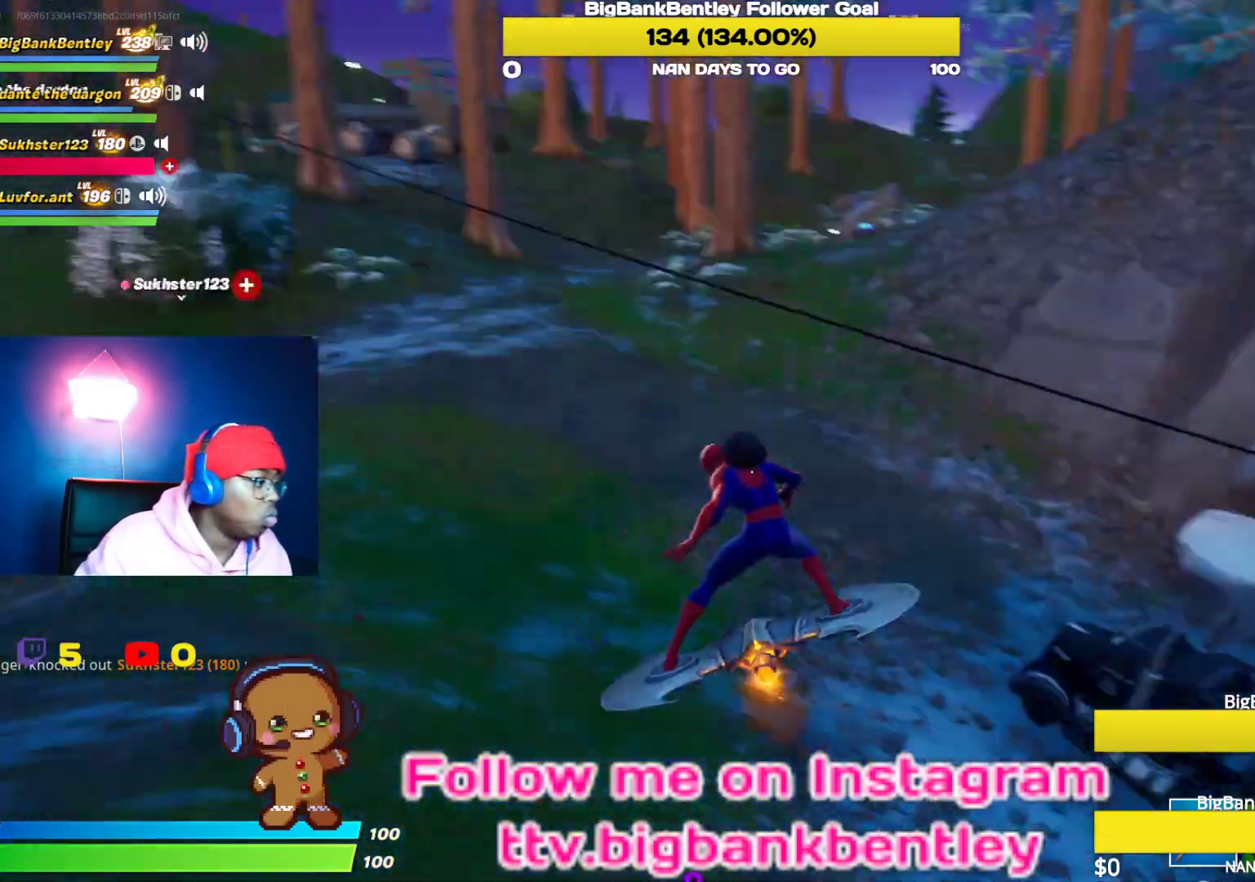
{"buttons": [], "left_stick": "up-left", "right_stick": "center", "events": [[33, "right_stick", "center"], [100, "left_stick", "up"], [483, "left_stick", "up-left"]]}
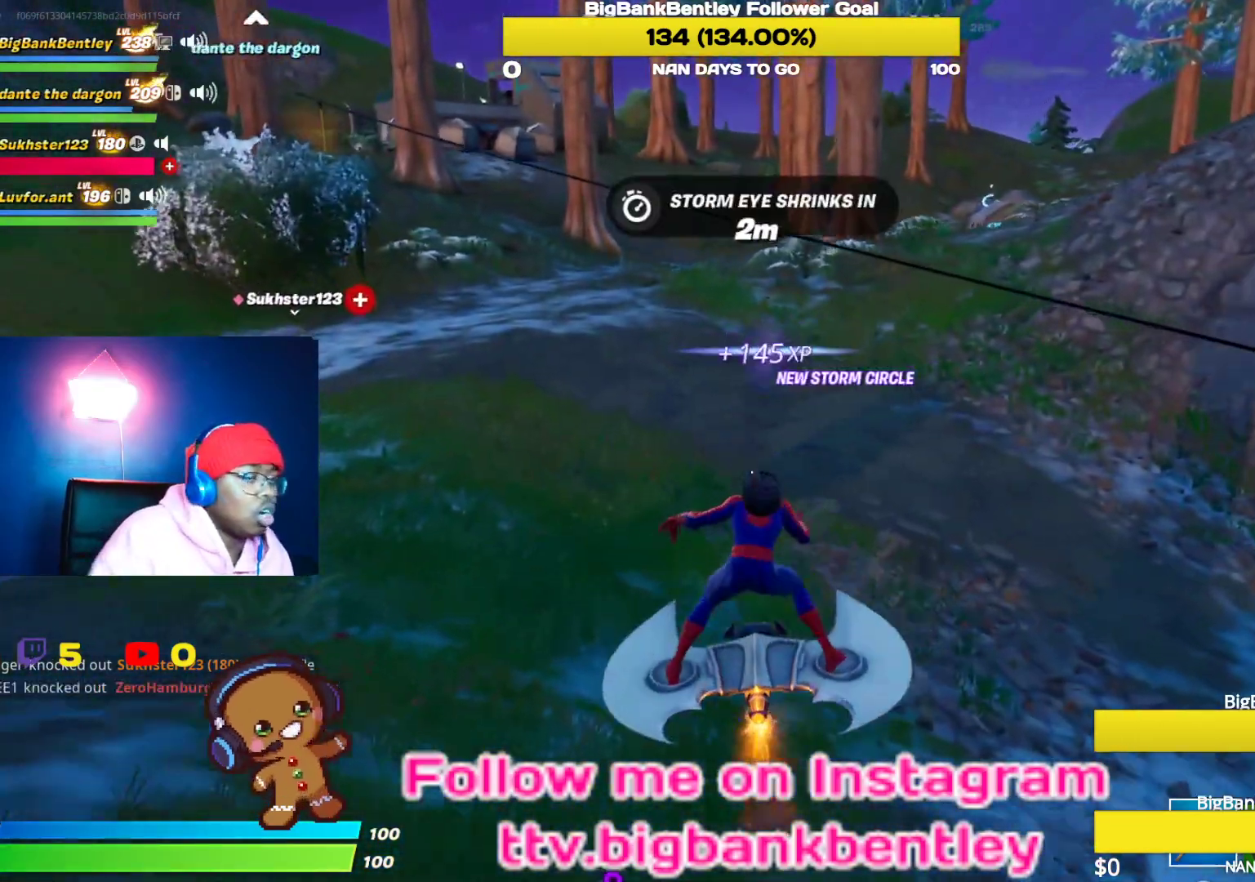
{"buttons": [], "left_stick": "up-left", "right_stick": "center", "events": []}
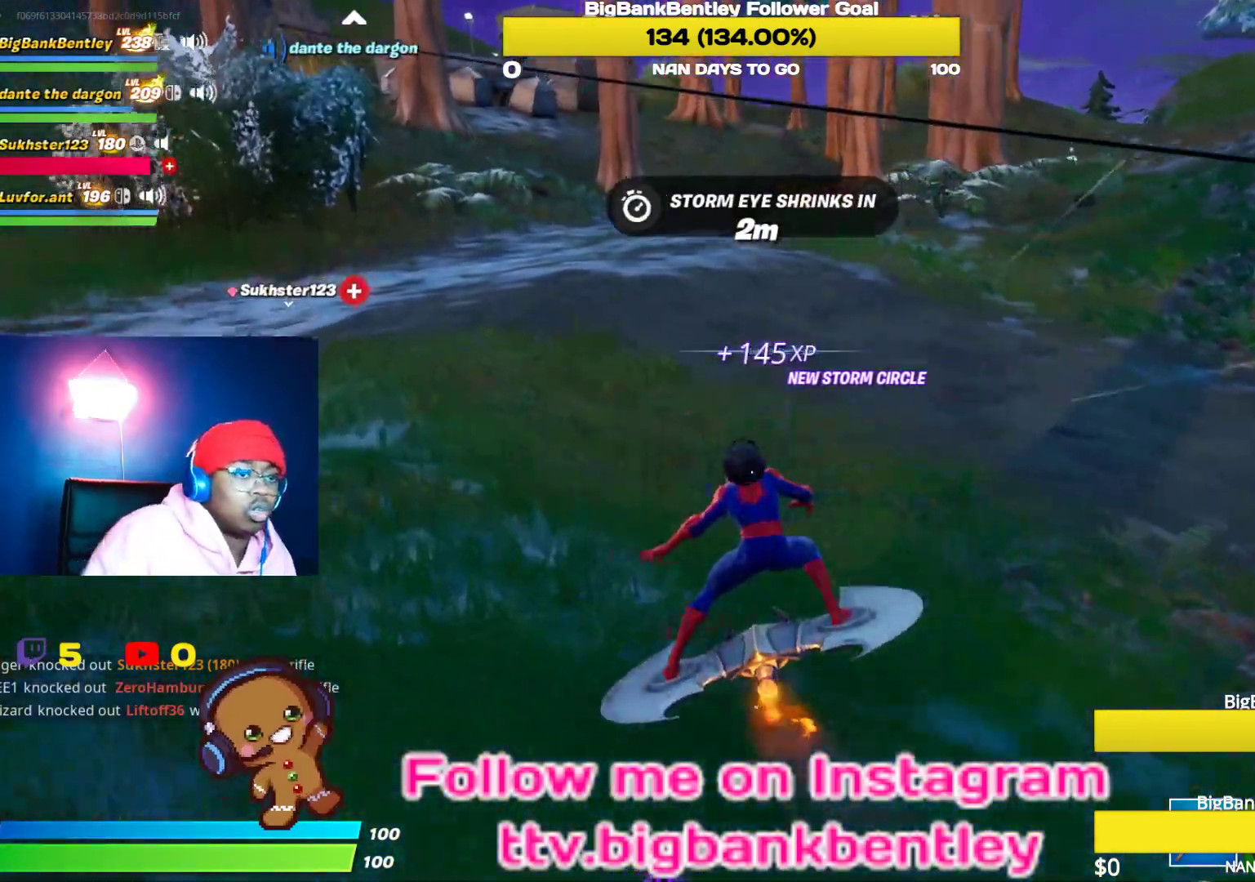
{"buttons": [], "left_stick": "up-left", "right_stick": "center", "events": []}
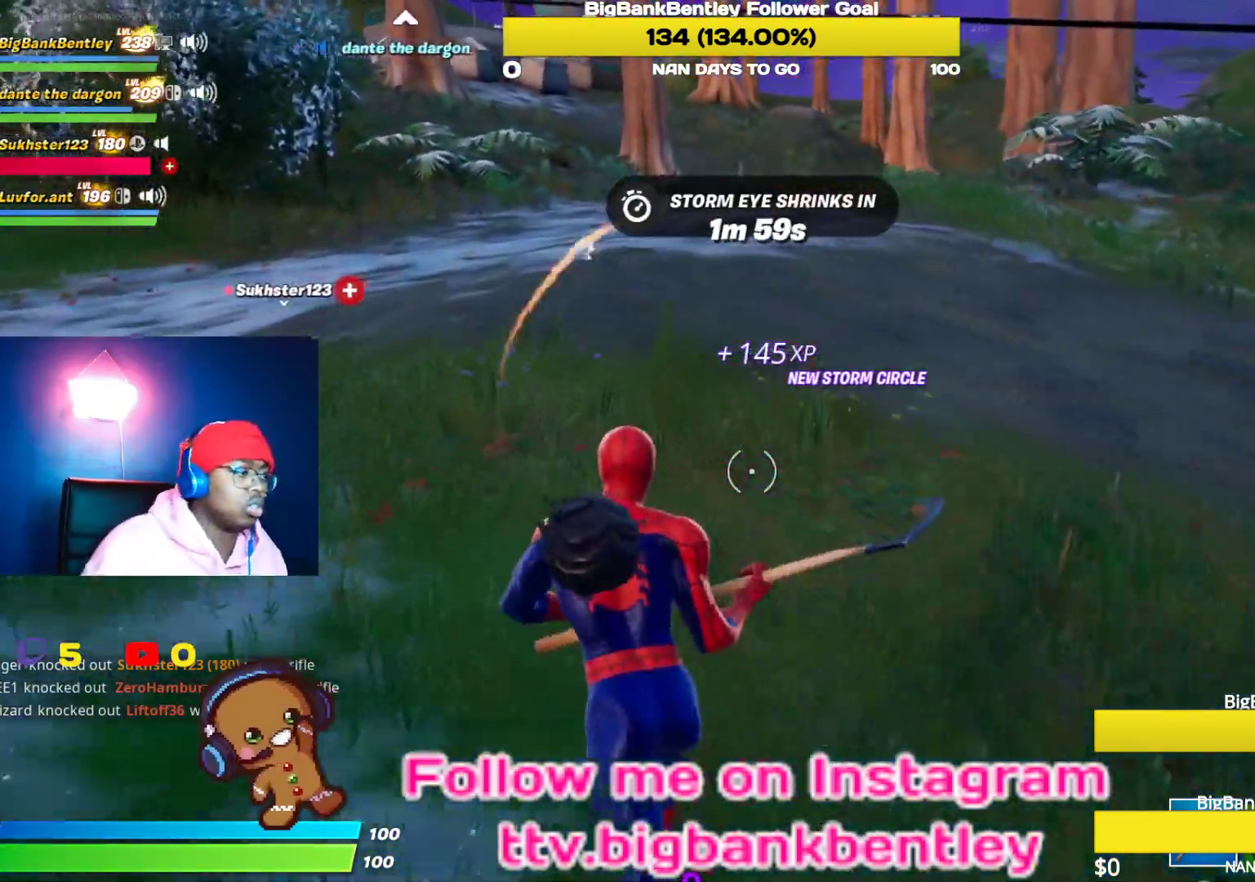
{"buttons": [], "left_stick": "up", "right_stick": "center", "events": [[150, "right_stick", "left"], [200, "right_stick", "up-left"], [217, "left_stick", "up"], [367, "right_stick", "center"]]}
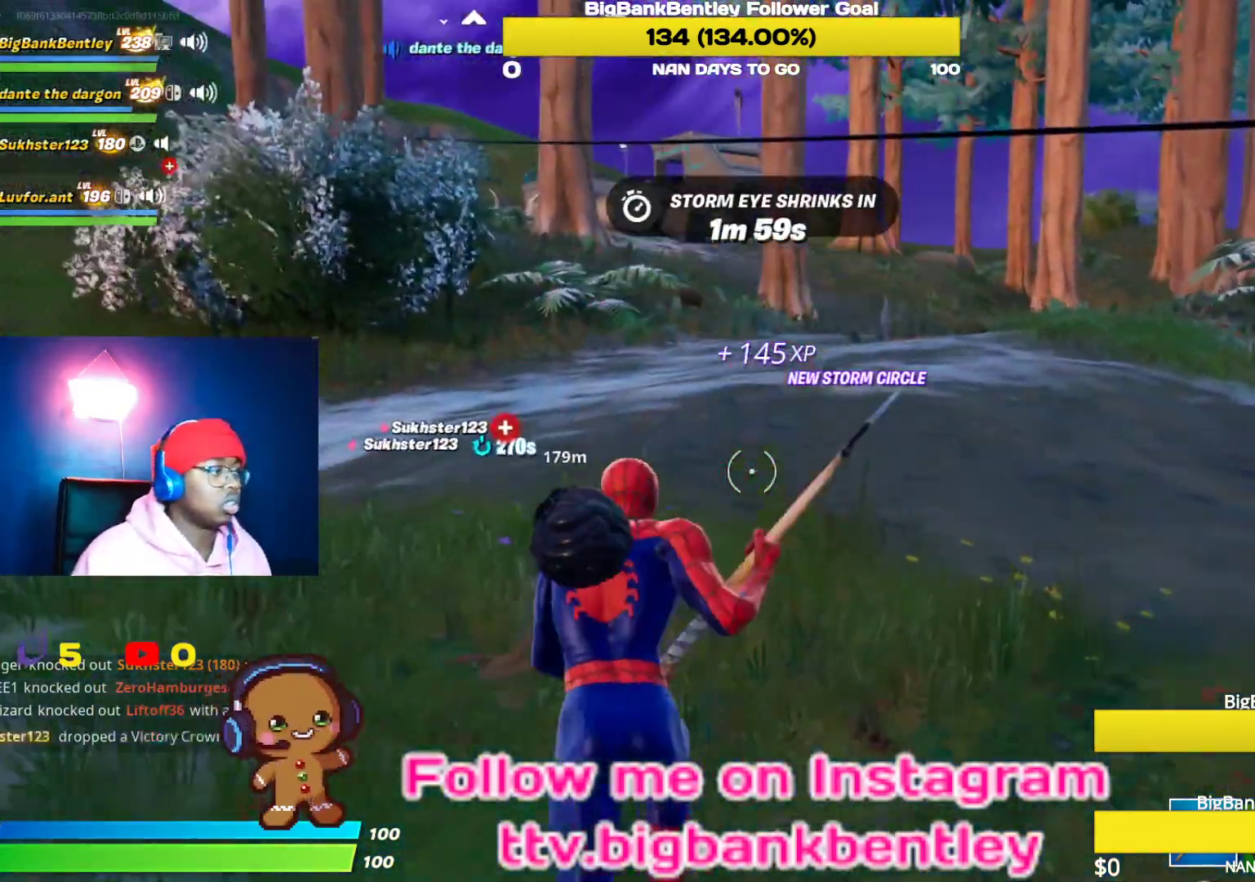
{"buttons": [], "left_stick": "up", "right_stick": "center", "events": [[83, "right_stick", "left"], [467, "right_stick", "center"]]}
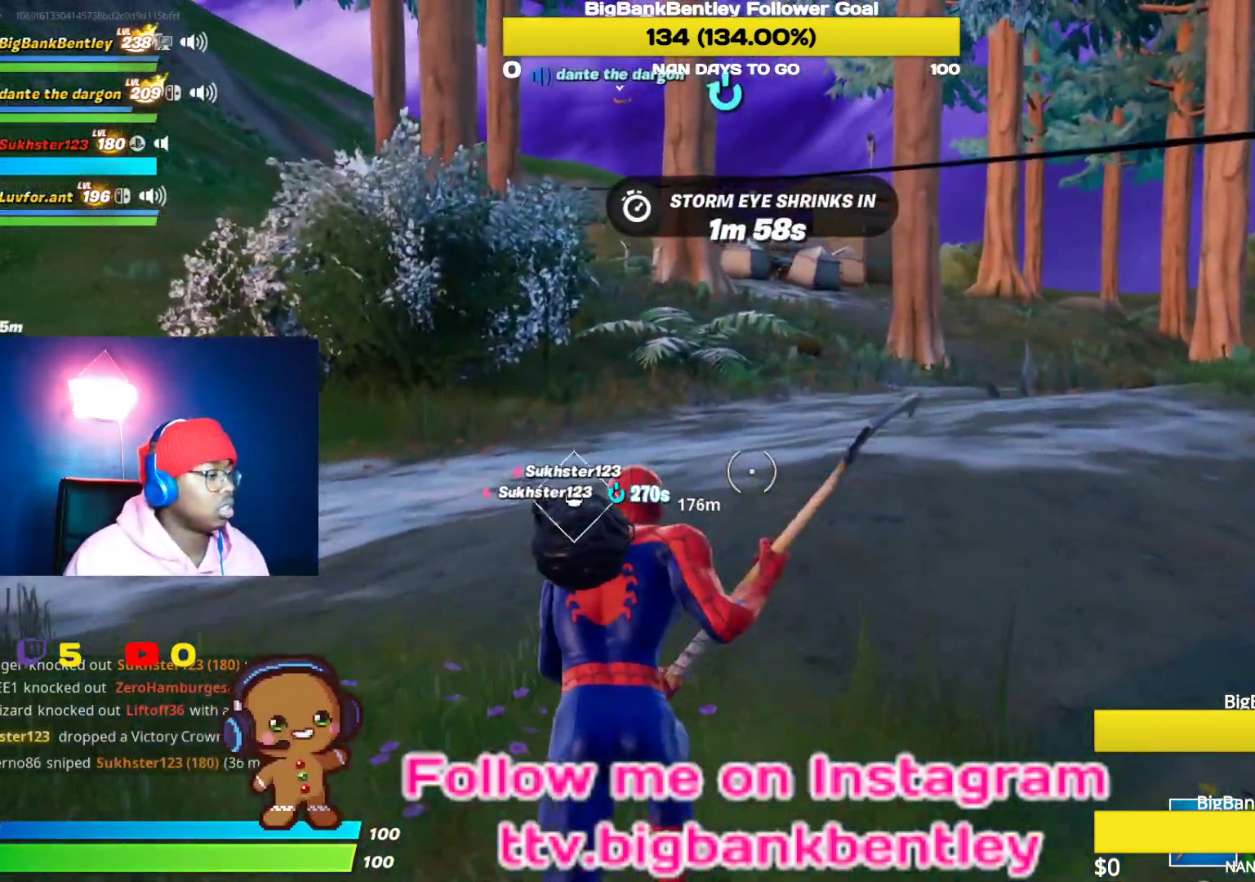
{"buttons": [], "left_stick": "up", "right_stick": "up-left", "events": [[233, "right_stick", "left"], [367, "right_stick", "up-left"]]}
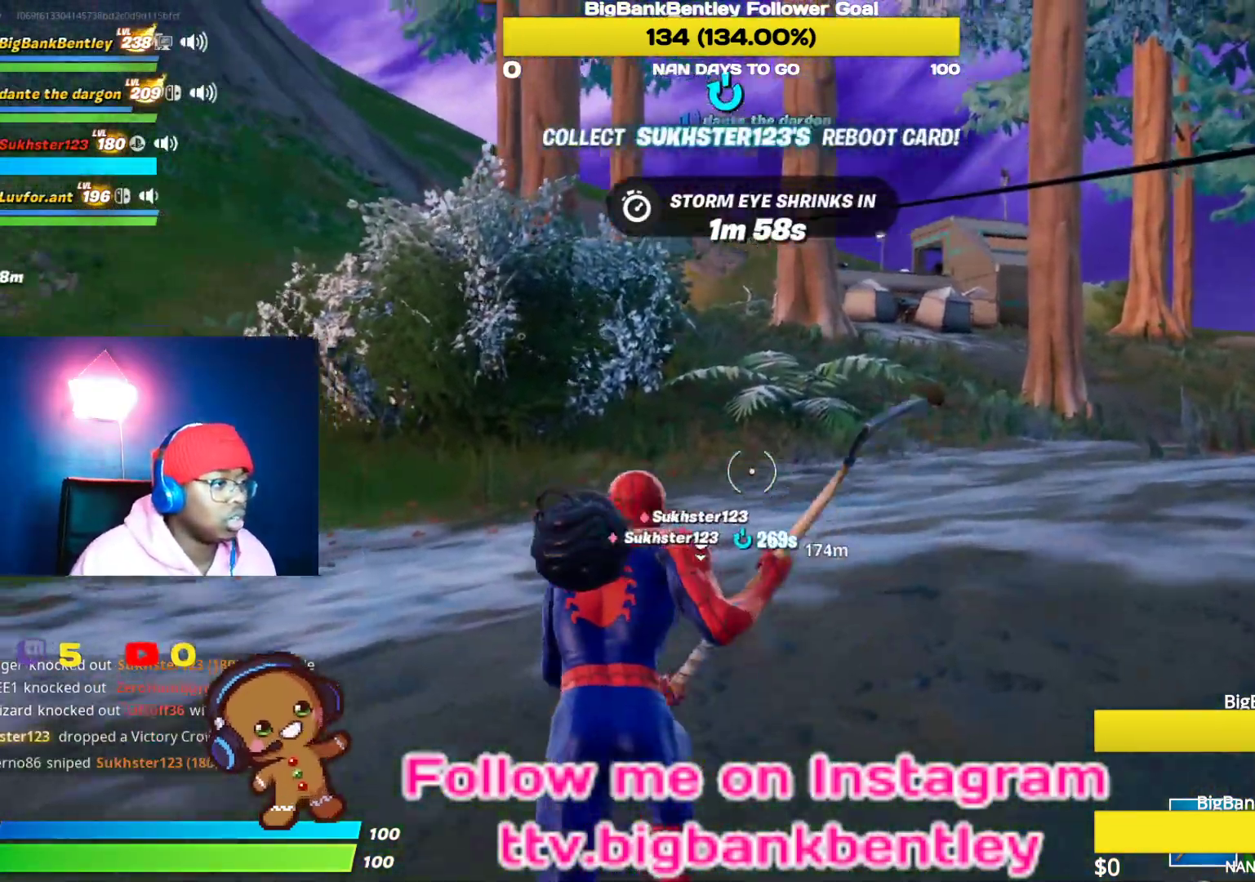
{"buttons": [], "left_stick": "up", "right_stick": "up-right", "events": [[333, "right_stick", "center"], [383, "right_stick", "up-right"]]}
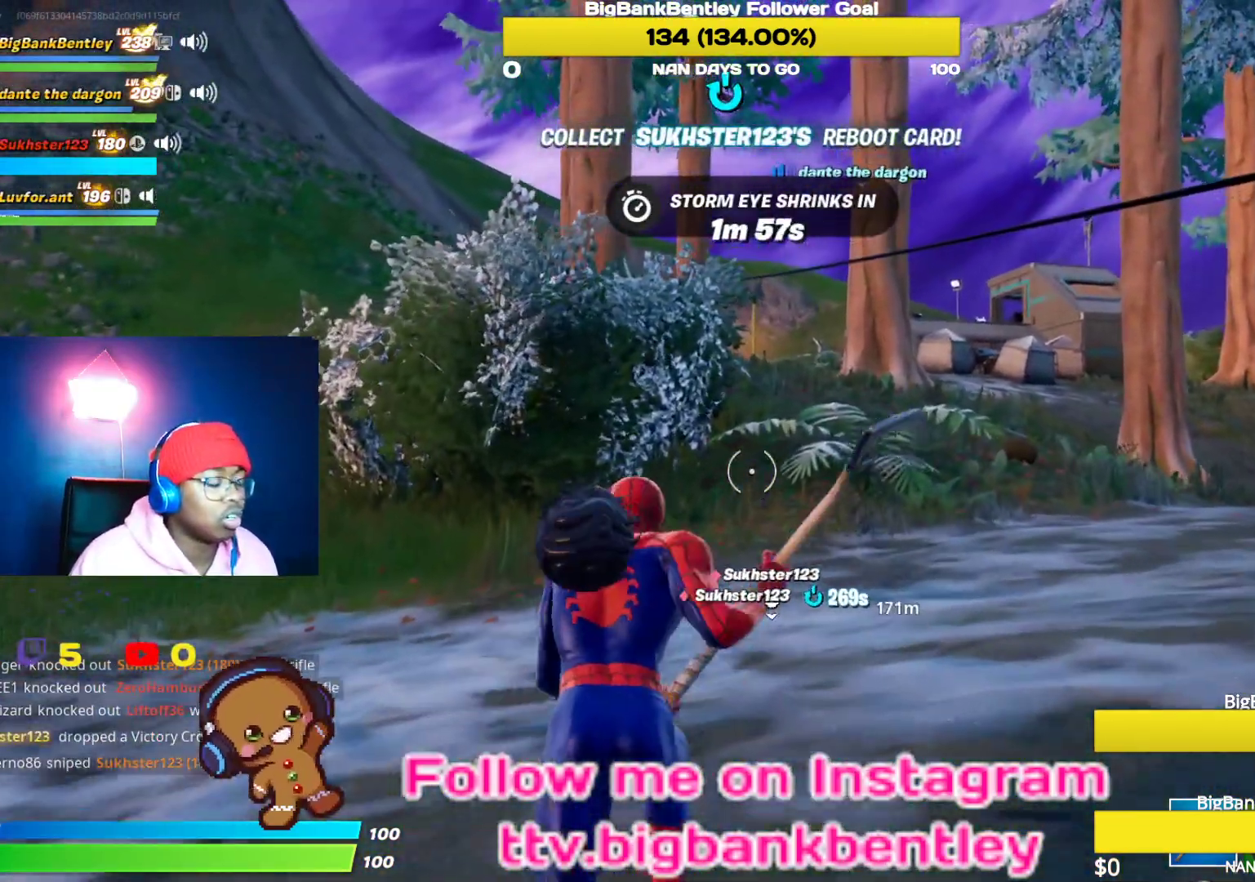
{"buttons": [], "left_stick": "up", "right_stick": "center", "events": [[183, "right_stick", "center"]]}
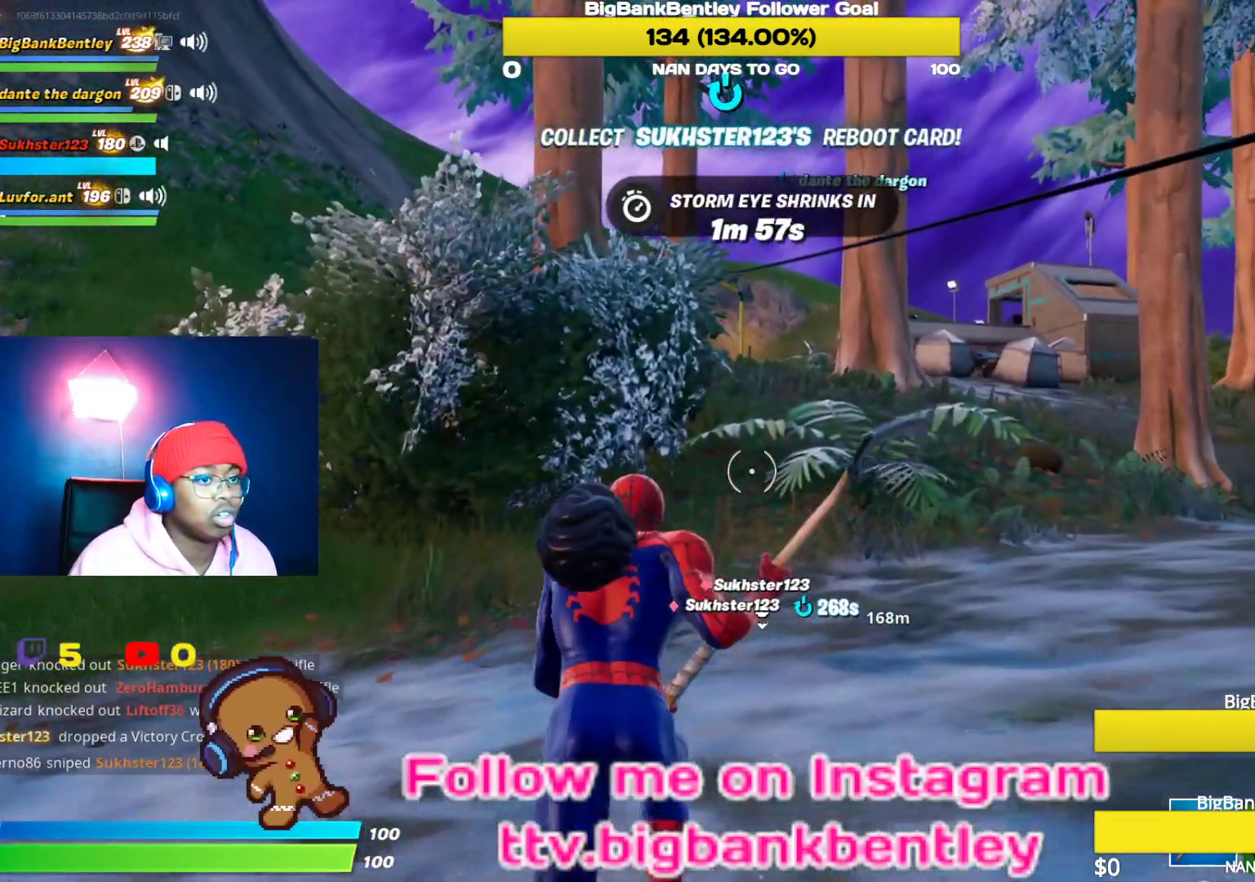
{"buttons": [], "left_stick": "up", "right_stick": "center", "events": []}
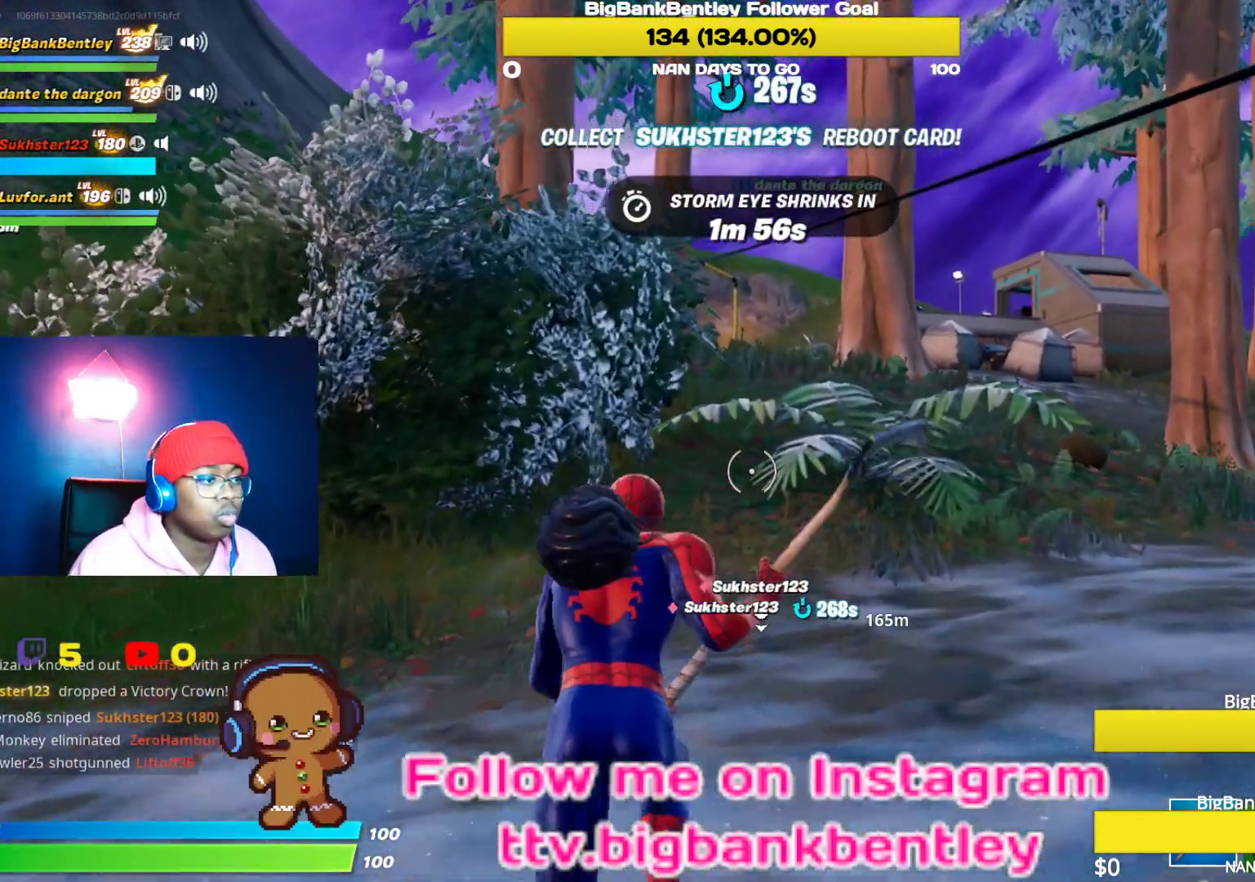
{"buttons": [], "left_stick": "up", "right_stick": "right", "events": [[317, "right_stick", "right"]]}
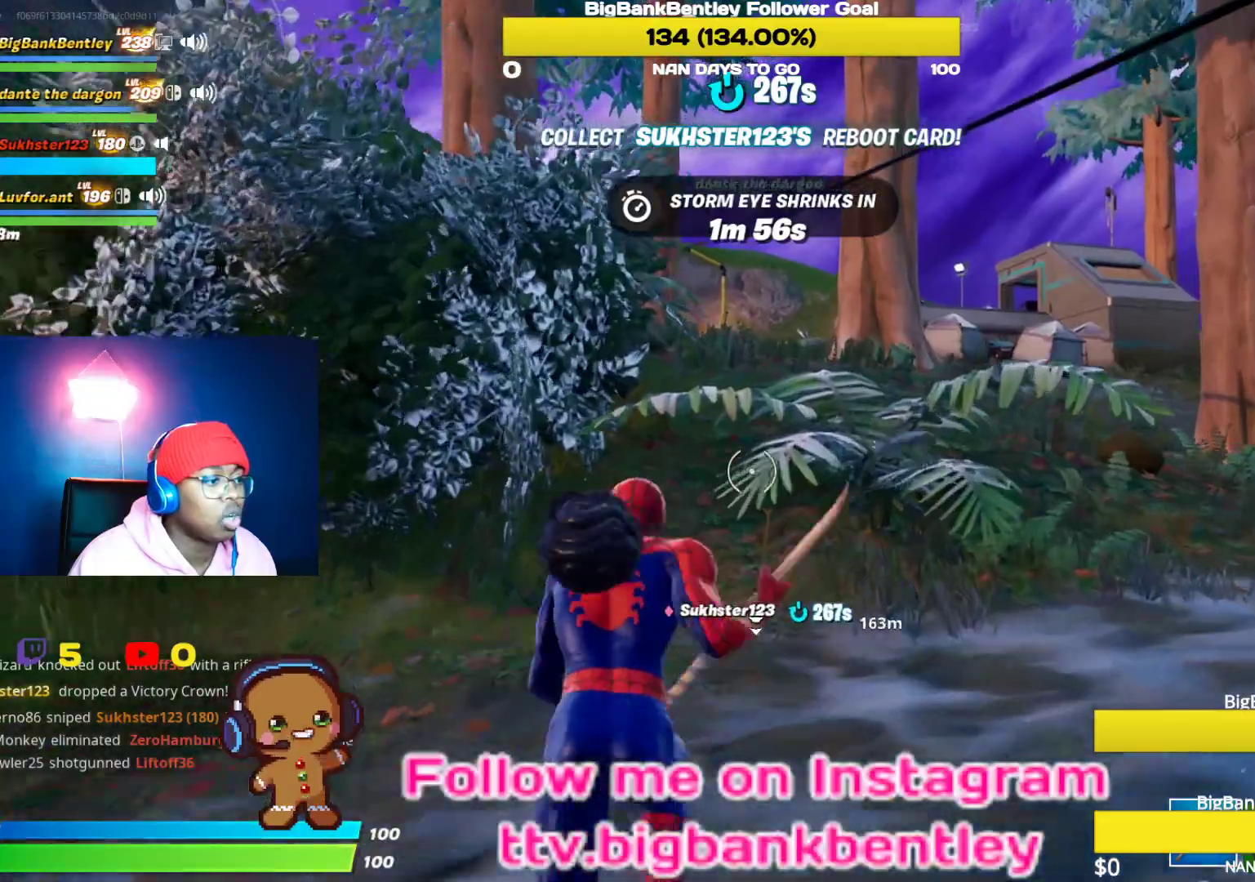
{"buttons": [], "left_stick": "up", "right_stick": "center", "events": [[467, "right_stick", "center"]]}
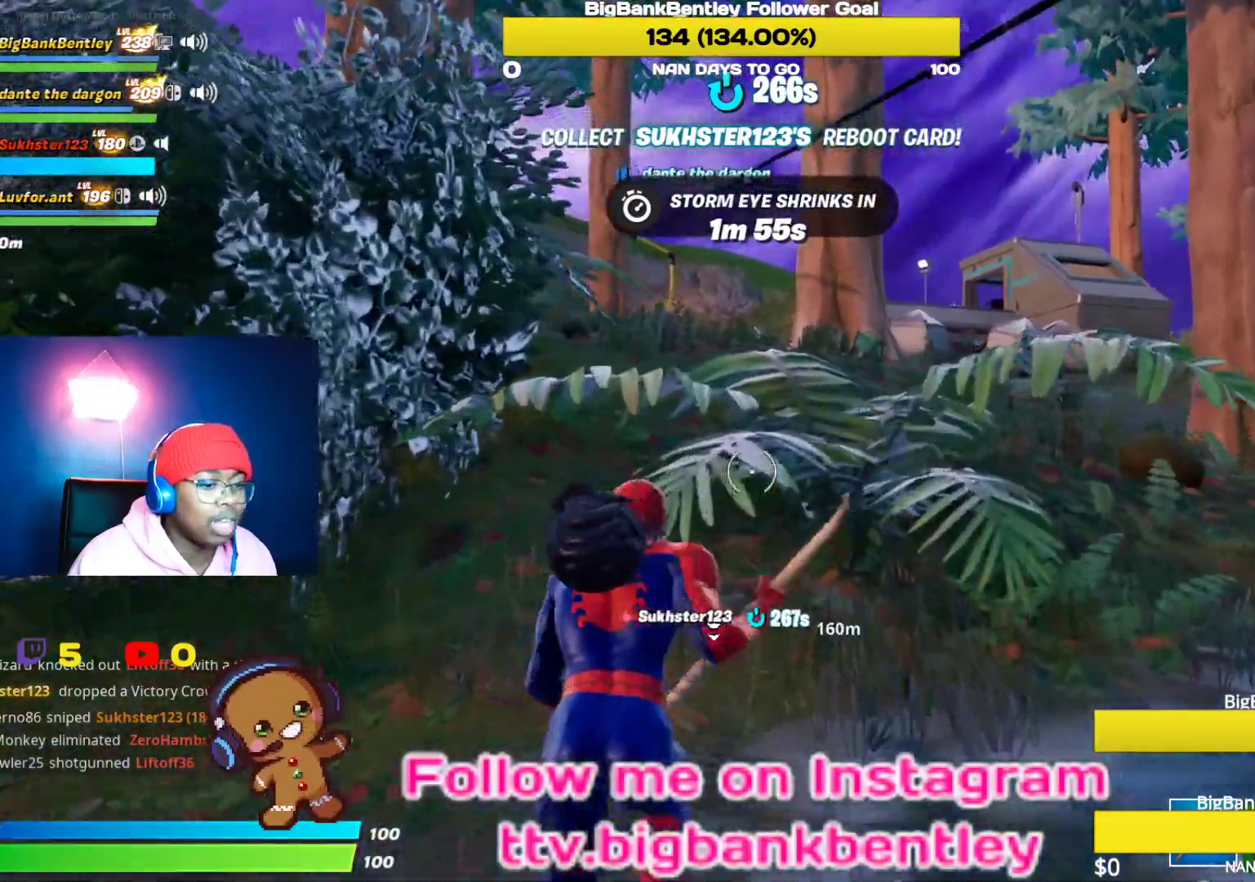
{"buttons": ["R2"], "left_stick": "up", "right_stick": "center", "events": [[383, "R2", "down"]]}
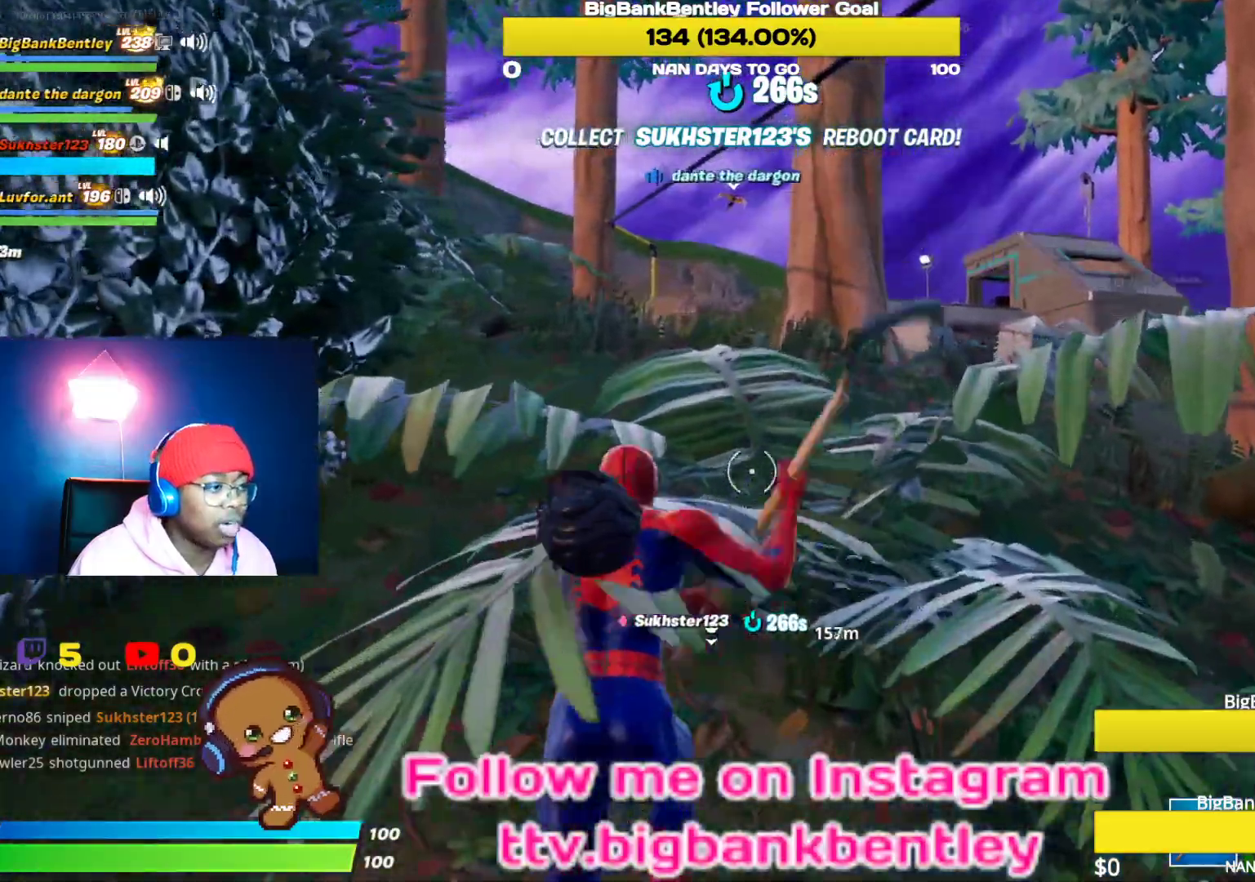
{"buttons": [], "left_stick": "up", "right_stick": "center", "events": [[33, "R2", "up"], [133, "R1", "down"], [267, "R1", "up"]]}
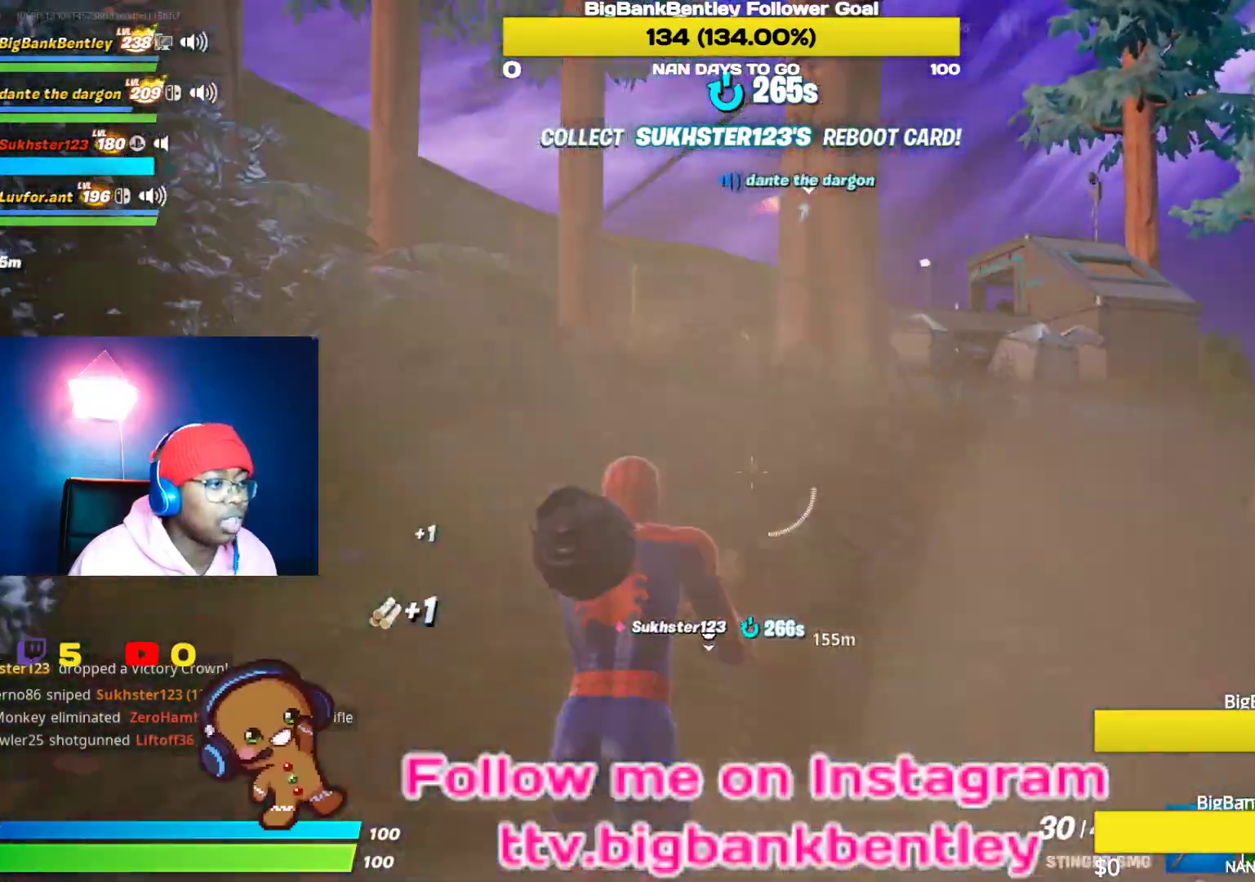
{"buttons": [], "left_stick": "up", "right_stick": "center", "events": []}
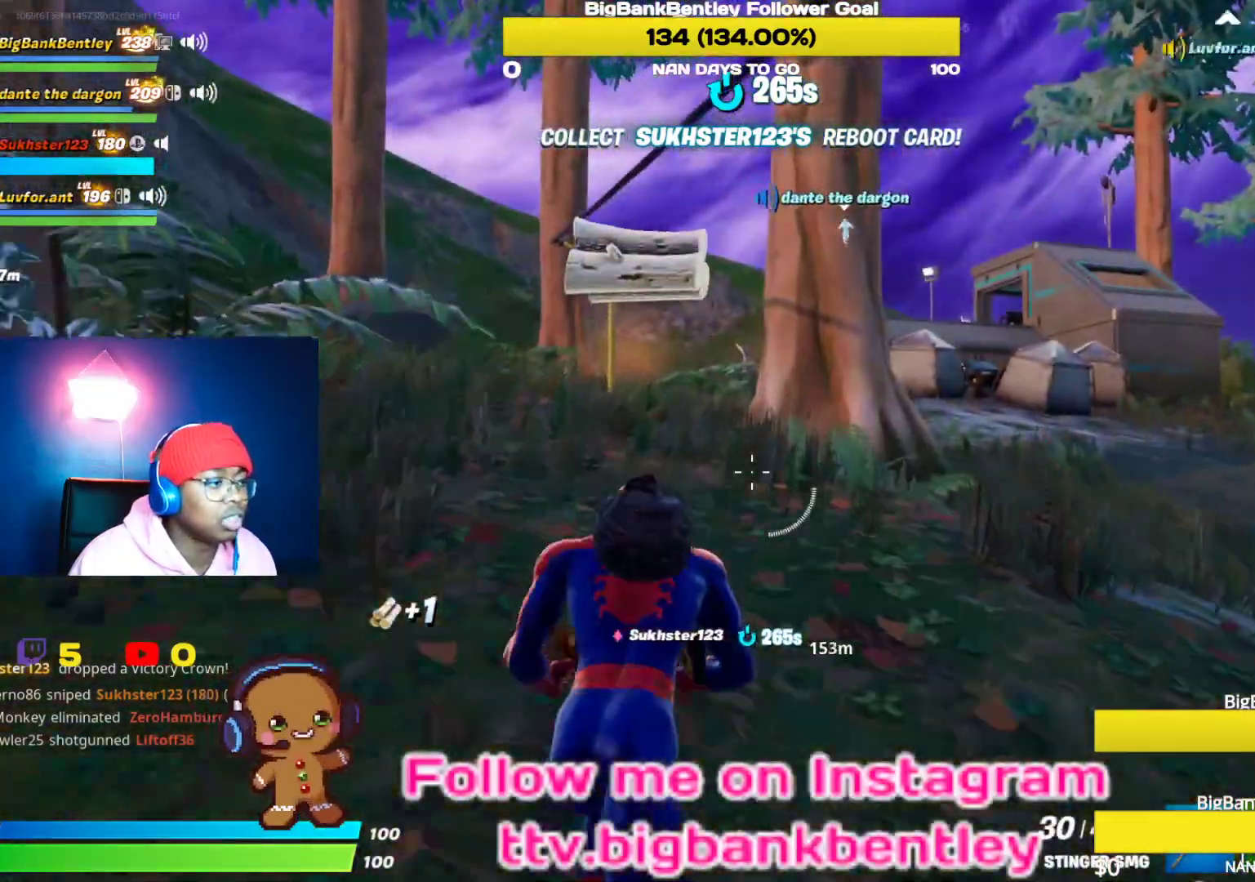
{"buttons": [], "left_stick": "up", "right_stick": "center", "events": [[17, "right_stick", "up"], [417, "right_stick", "center"]]}
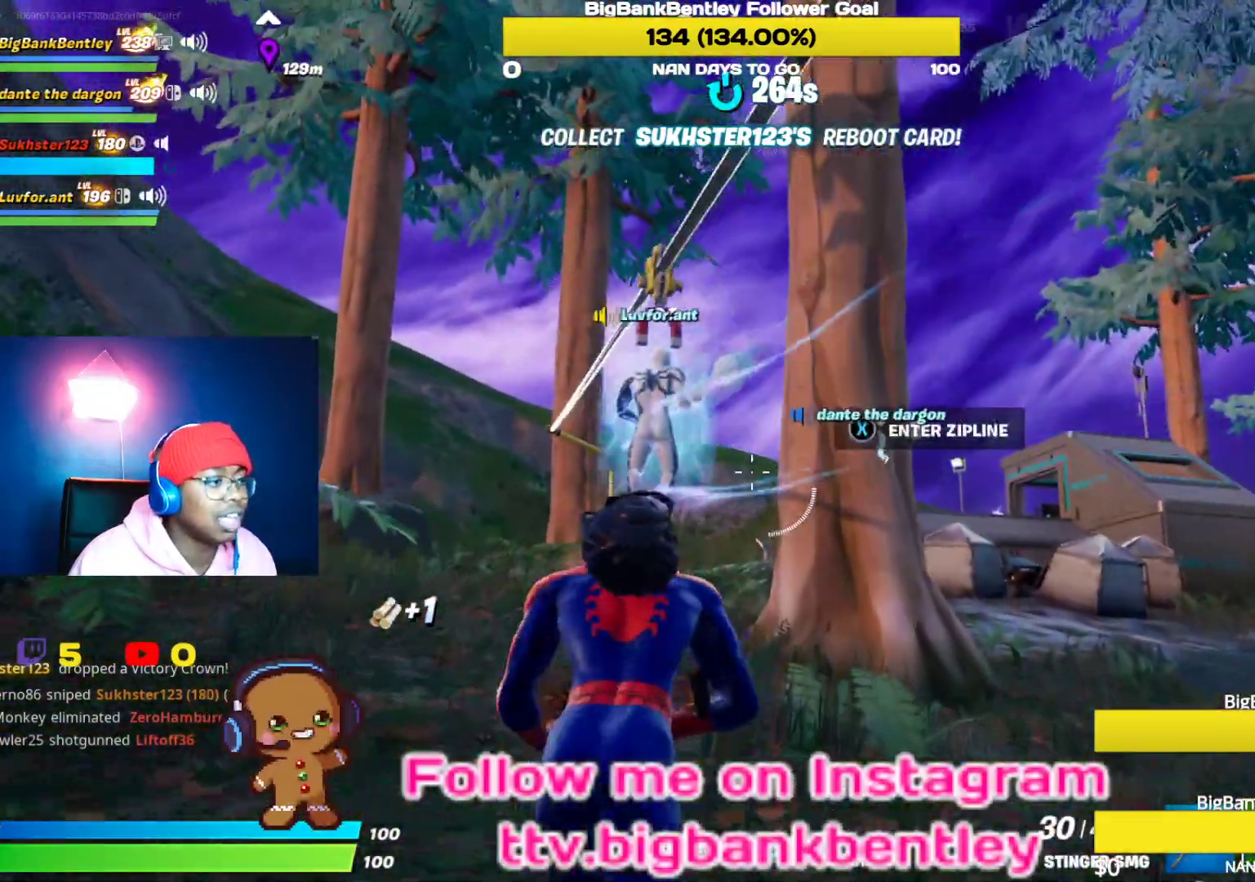
{"buttons": [], "left_stick": "up", "right_stick": "center", "events": [[67, "A", "down"], [133, "A", "up"], [267, "X", "down"], [300, "X", "up"]]}